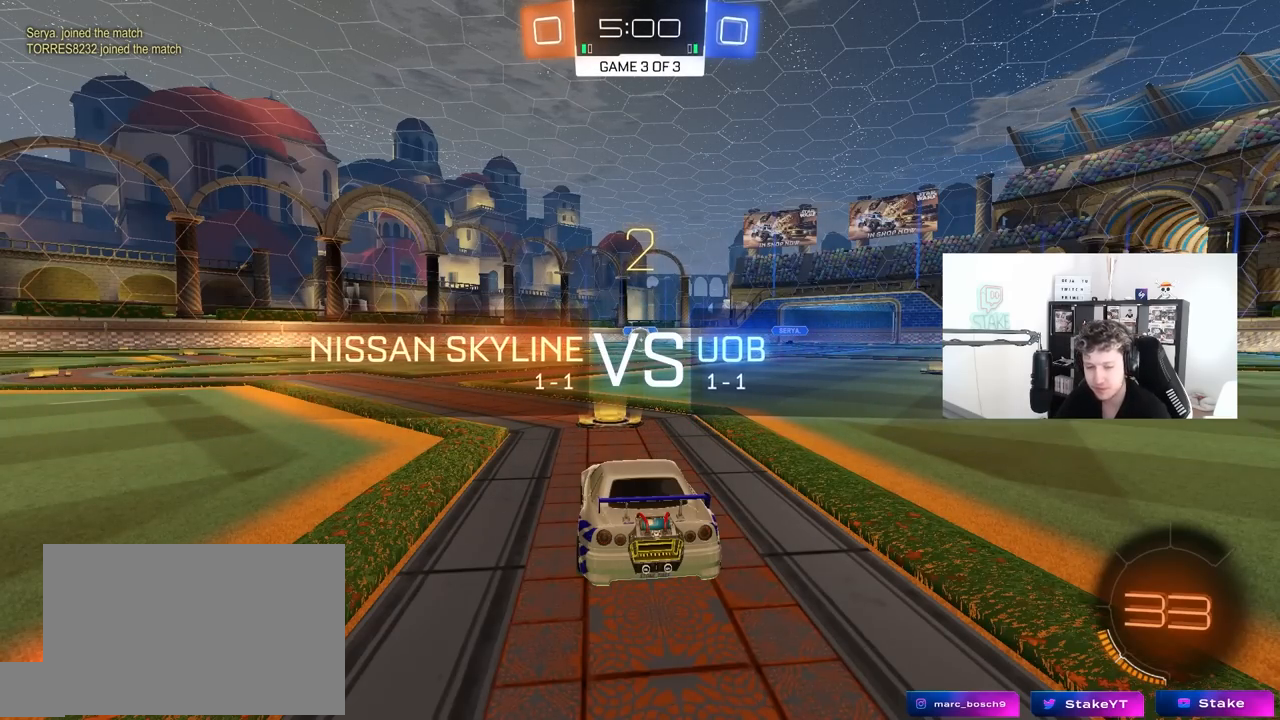
Gameplay with keyboard and mouse; each line is a JSON object with the keys and mouse buttons held at the frame after it. "events" lists presses ("down") and releases ("up") of "1", "2", "3", "4", "5", "a", "alt", "c", "caps_lock", "ctrl", "d", "e", "f", "g", "q", "r", "s", "shift", "space", "t", "tab", "v", "w", "x", "z", "mouse_left", "mouse_wheel" and "mouse_right" between this image and that frame as [ms after this image, input, new state], when the widget could be followed in between. "mouse_left", "mouse_wheel", "mouse_right" = the "left", "wheel", "right" buttons of the "mouse" list. No other keys are recorded. "wheel" means that the mouse wheel is clicked or scrolled. "mouse_move" is the direction in which the mouse moves at that frame (one of eight, or "still"), when it could be read.
{"keys": [], "mouse": [], "mouse_move": "right", "events": []}
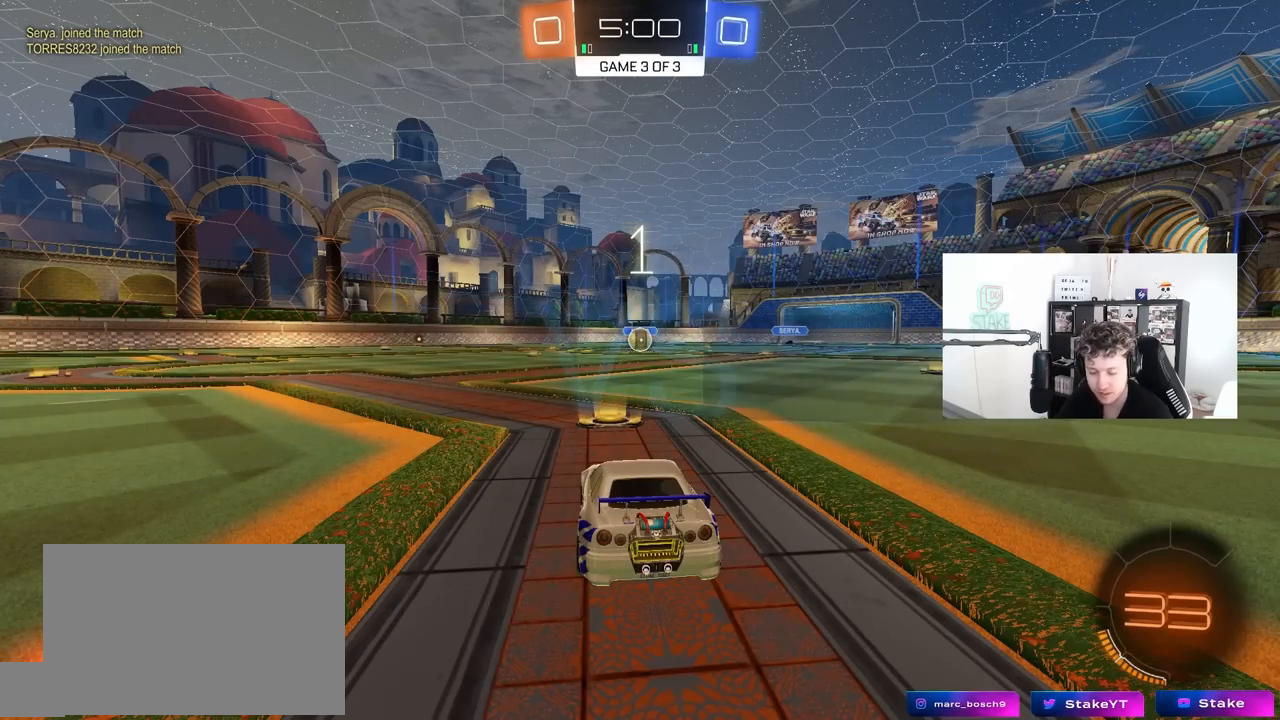
{"keys": ["w"], "mouse": ["left"], "mouse_move": "left", "events": [[50, "mouse_left", "down"], [50, "w", "down"]]}
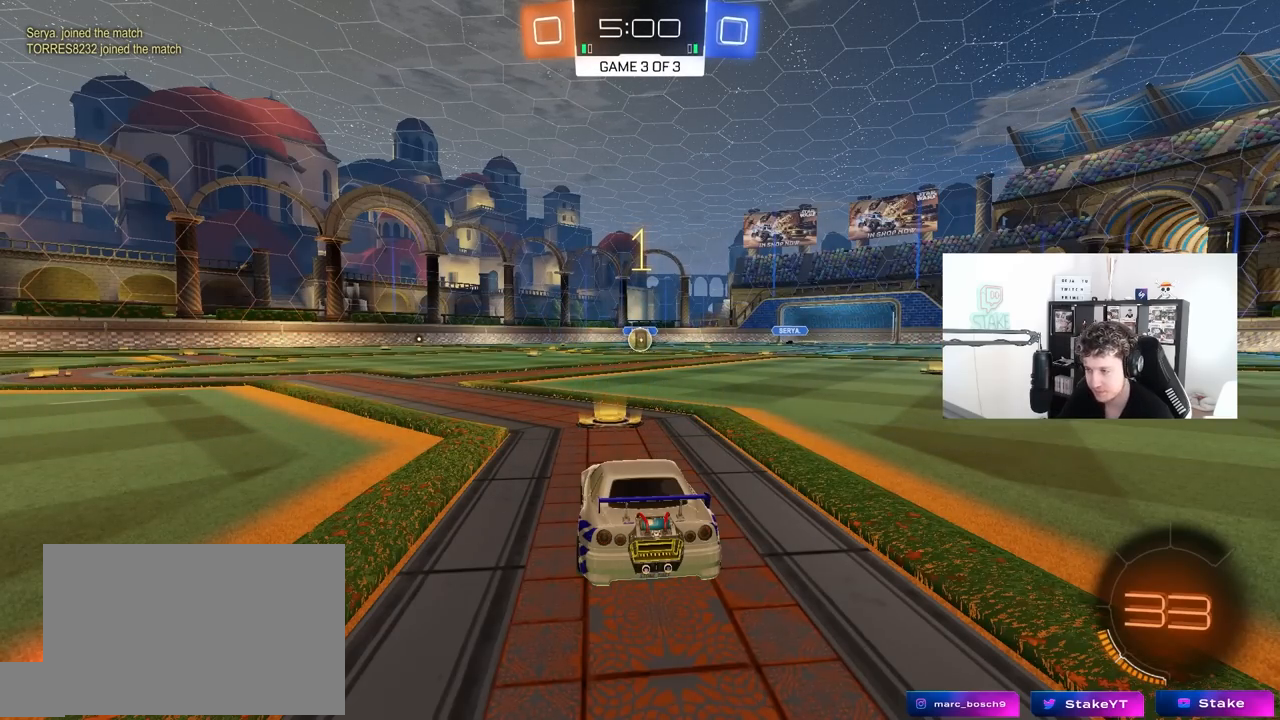
{"keys": ["w"], "mouse": ["left"], "mouse_move": "left", "events": []}
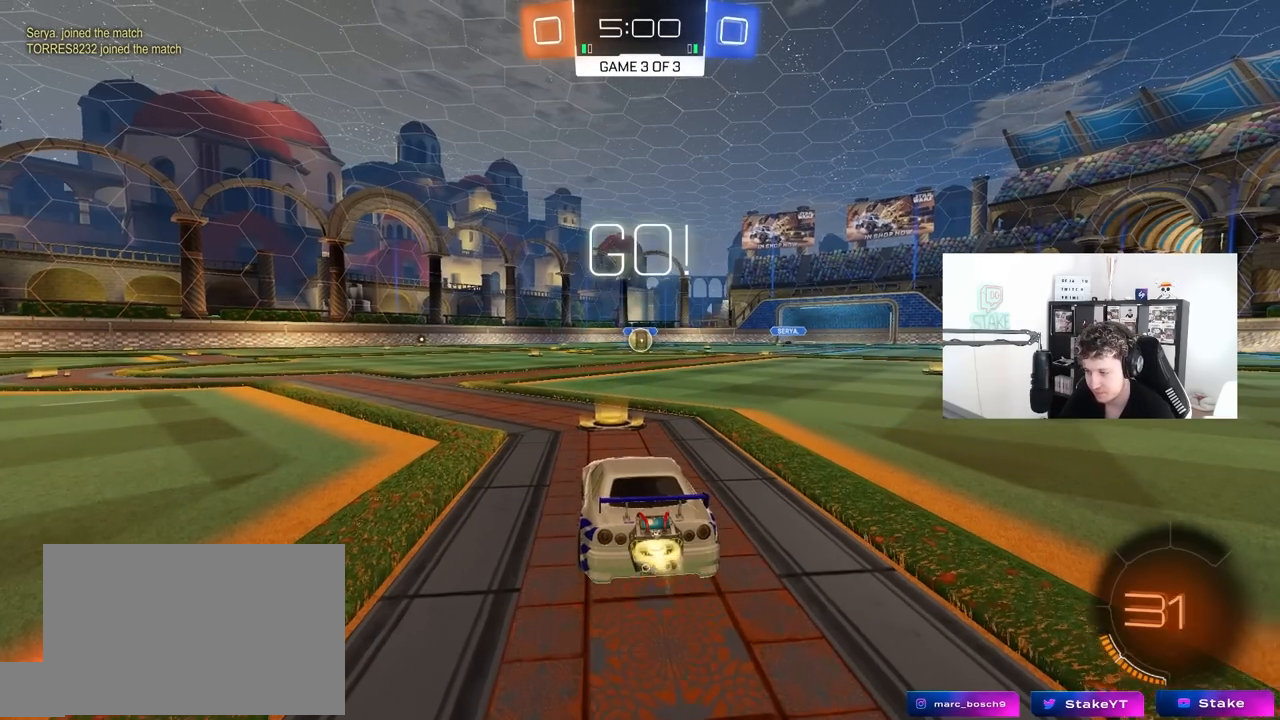
{"keys": ["a", "s", "shift"], "mouse": ["left"], "mouse_move": "left", "events": [[133, "d", "down"], [217, "mouse_right", "down"], [317, "a", "down"], [317, "d", "up"], [317, "mouse_right", "up"], [317, "shift", "down"], [367, "mouse_right", "down"], [417, "s", "down"], [417, "w", "up"], [500, "mouse_right", "up"]]}
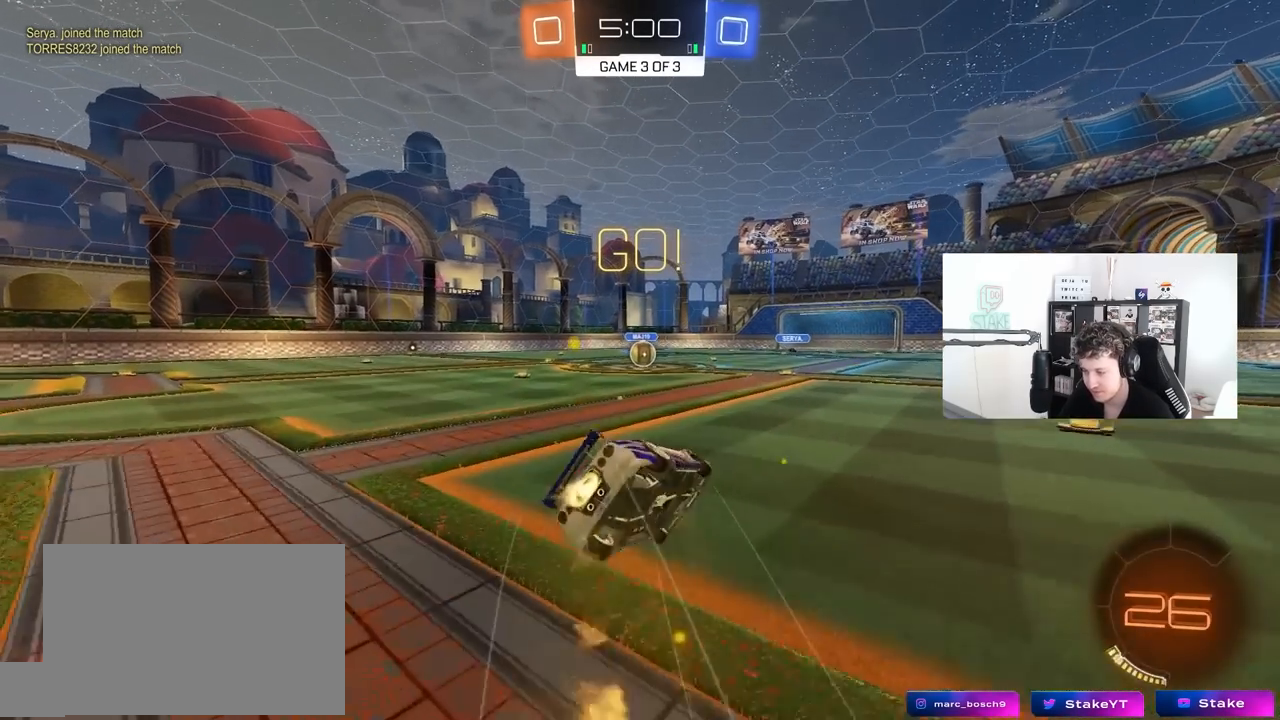
{"keys": ["a", "s", "shift"], "mouse": ["left"], "mouse_move": "still", "events": [[333, "s", "up"], [483, "s", "down"]]}
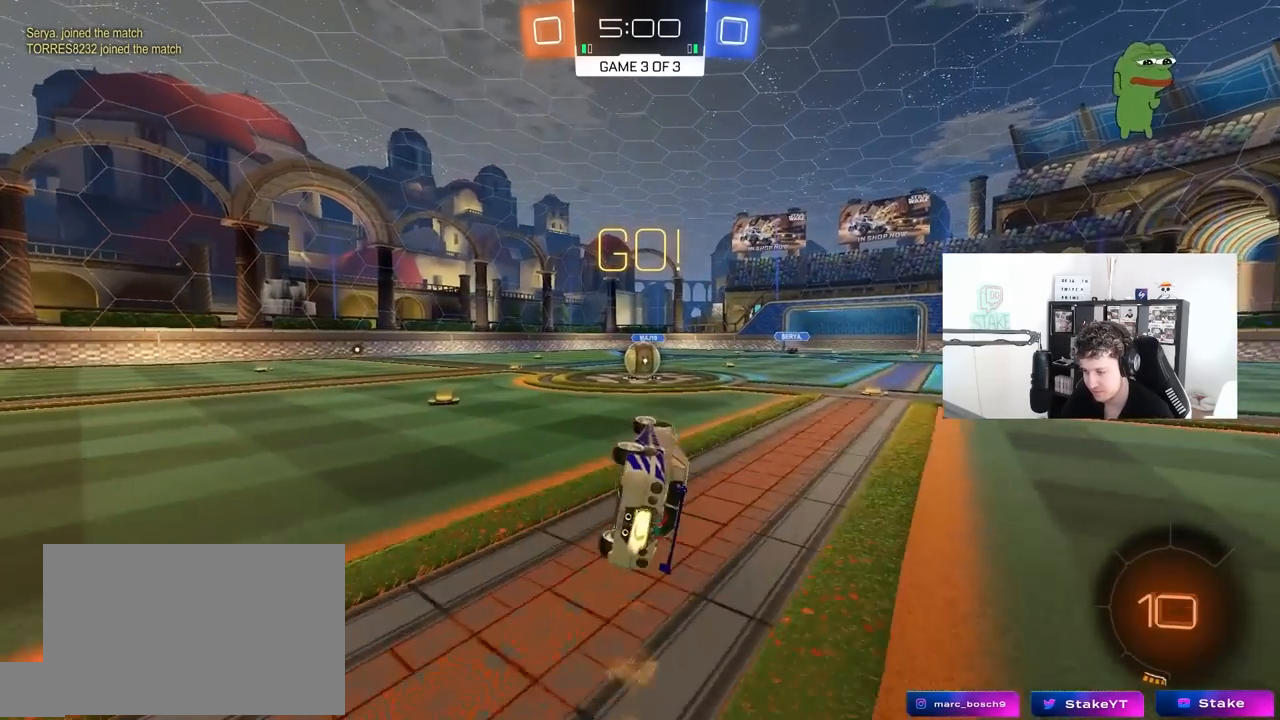
{"keys": [], "mouse": [], "mouse_move": "still", "events": [[167, "a", "up"], [167, "s", "up"], [167, "shift", "up"], [250, "mouse_left", "up"], [350, "a", "down"], [450, "a", "up"]]}
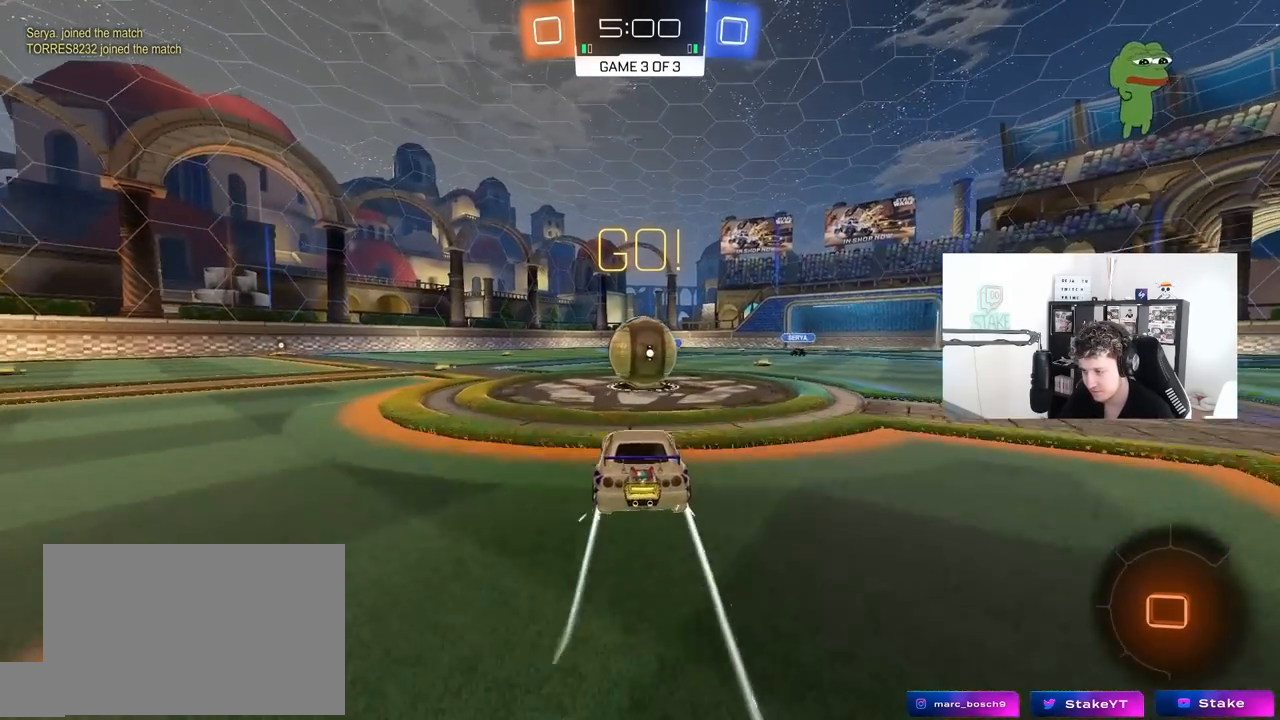
{"keys": ["a", "s", "shift"], "mouse": ["right"], "mouse_move": "still", "events": [[83, "d", "down"], [83, "mouse_right", "down"], [183, "d", "up"], [183, "mouse_right", "up"], [233, "a", "down"], [233, "shift", "down"], [233, "w", "down"], [317, "mouse_right", "down"], [367, "s", "down"], [417, "w", "up"]]}
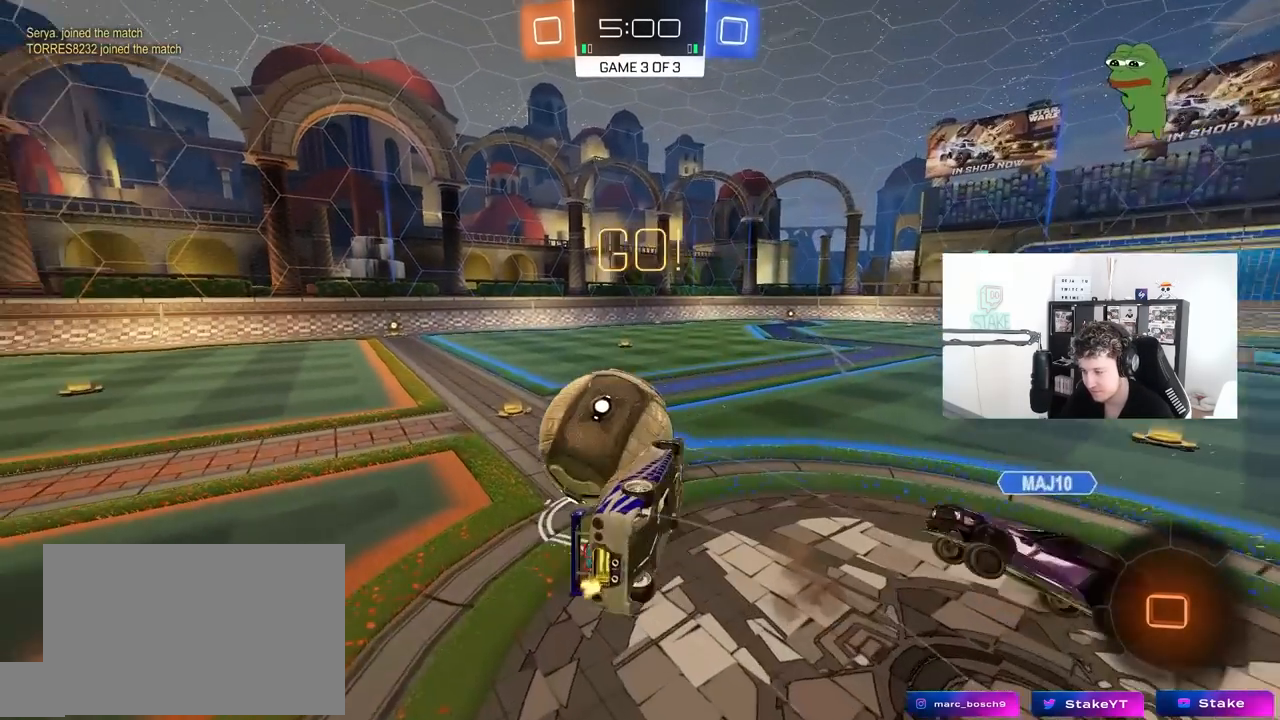
{"keys": ["a", "shift"], "mouse": [], "mouse_move": "still", "events": [[50, "mouse_right", "up"], [250, "s", "up"]]}
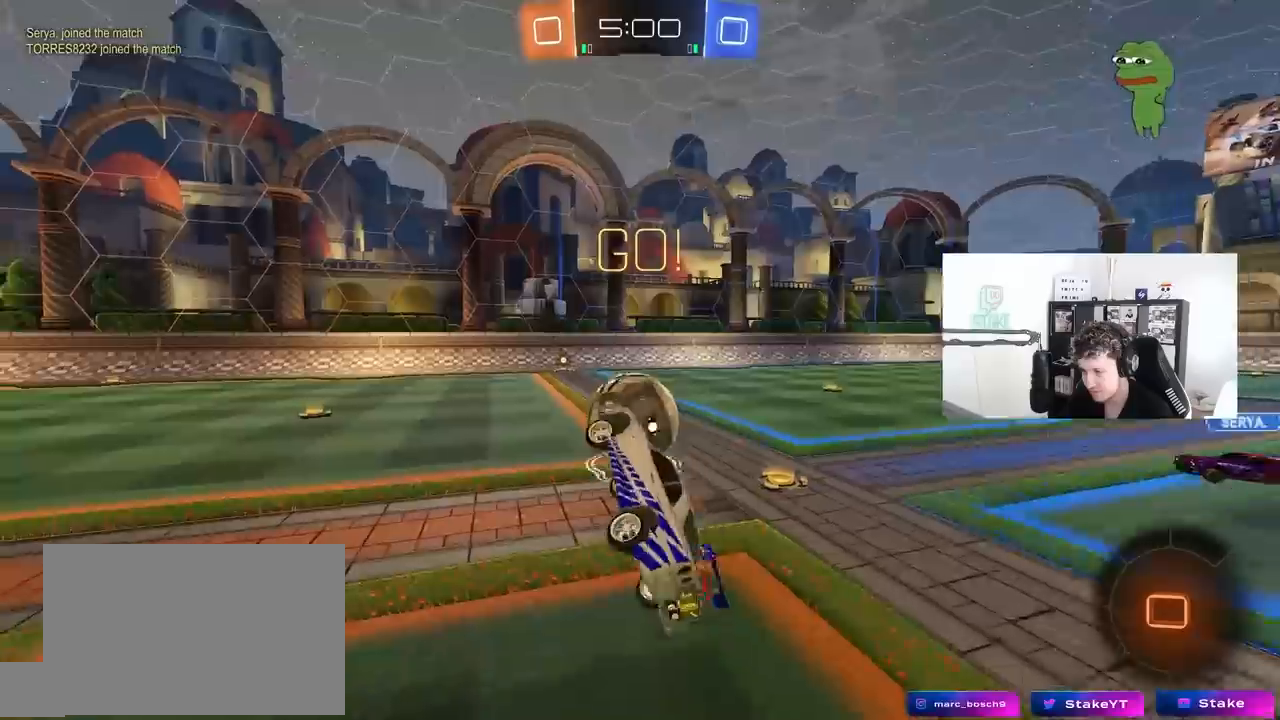
{"keys": ["w"], "mouse": [], "mouse_move": "still", "events": [[67, "a", "up"], [67, "shift", "up"], [400, "w", "down"]]}
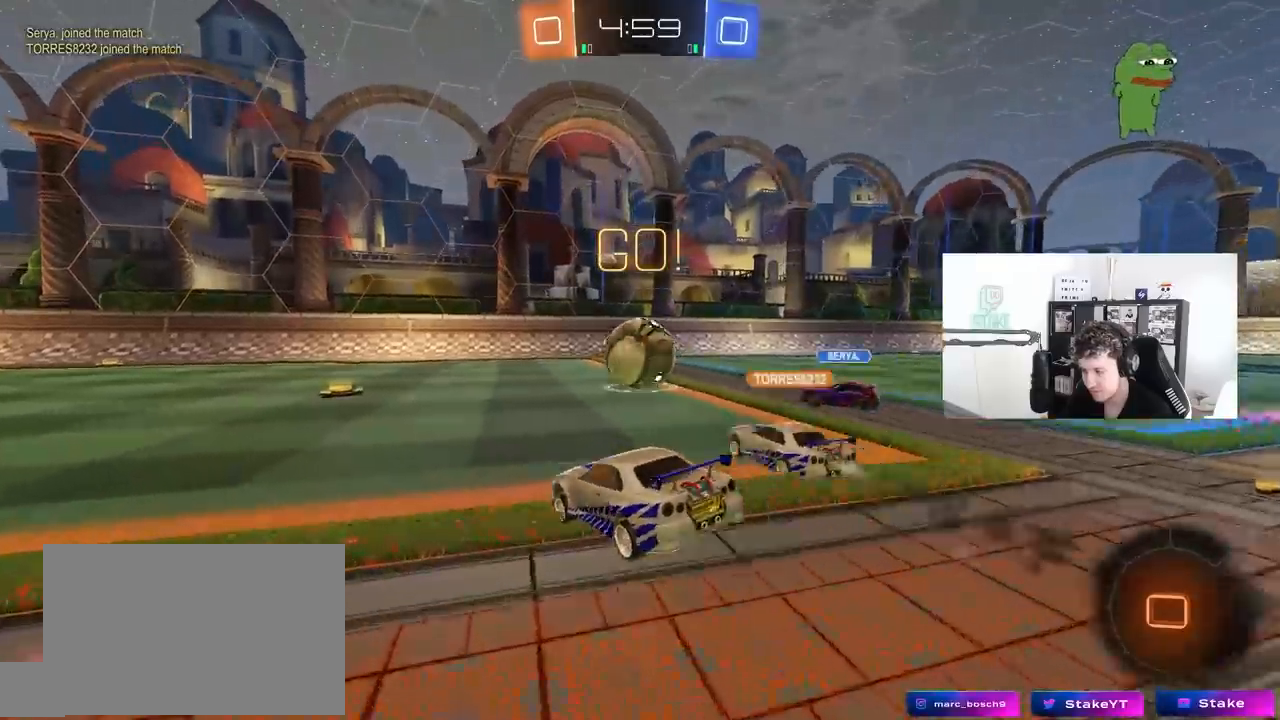
{"keys": ["a", "w"], "mouse": [], "mouse_move": "still", "events": [[417, "a", "down"]]}
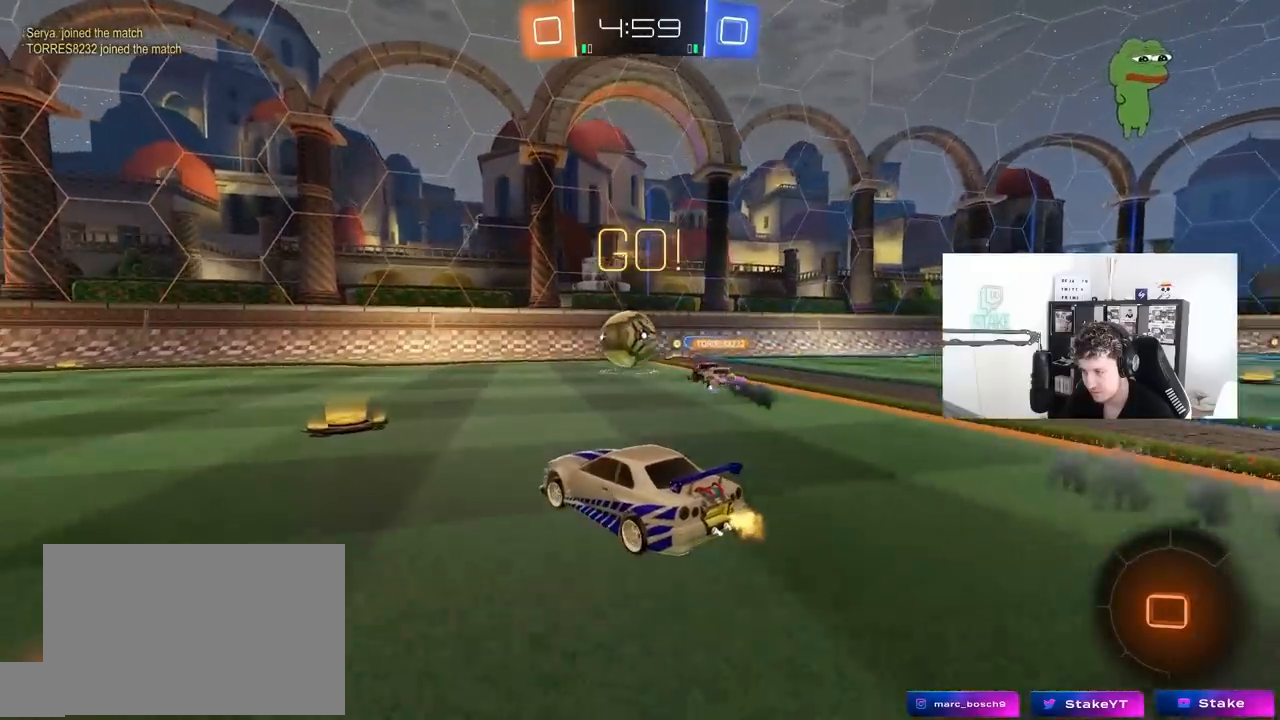
{"keys": ["a", "shift", "w"], "mouse": ["left"], "mouse_move": "still", "events": [[50, "a", "up"], [200, "a", "down"], [333, "a", "up"], [333, "mouse_left", "down"], [383, "d", "down"], [383, "mouse_right", "down"], [433, "d", "up"], [467, "a", "down"], [467, "mouse_right", "up"], [467, "shift", "down"]]}
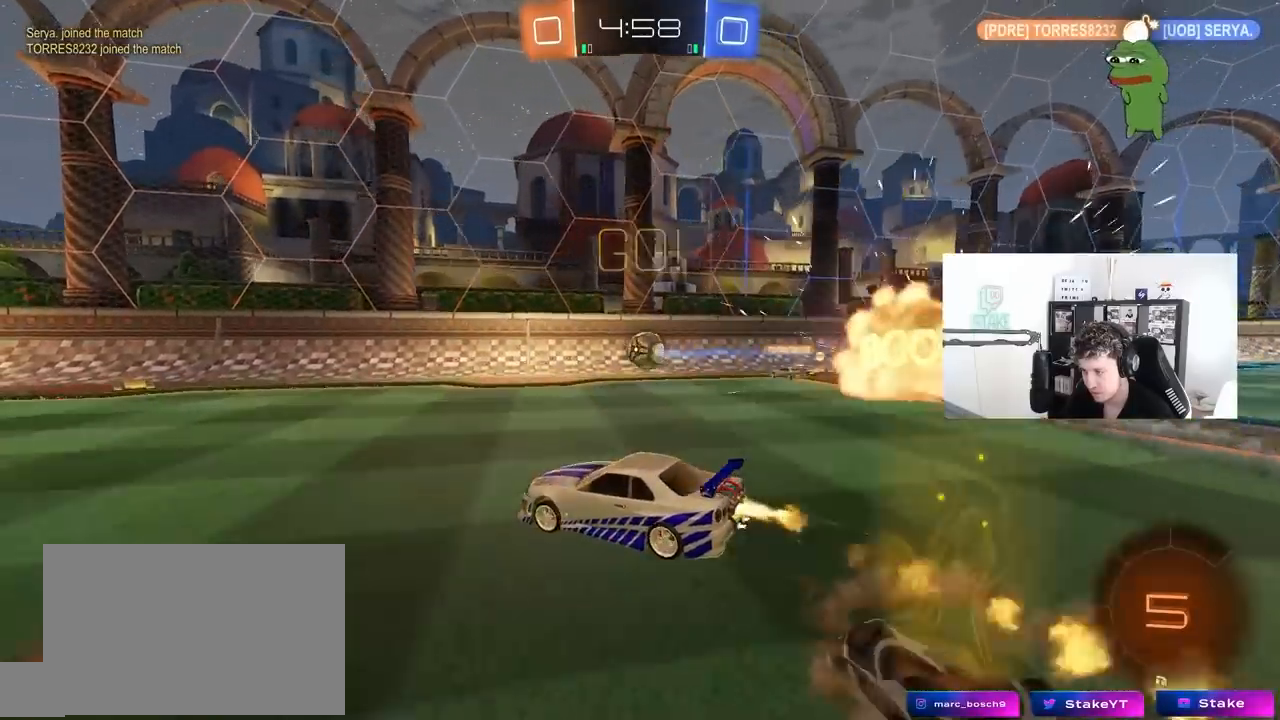
{"keys": ["a", "shift"], "mouse": [], "mouse_move": "still", "events": [[17, "mouse_right", "down"], [117, "s", "down"], [117, "w", "up"], [217, "space", "down"], [300, "mouse_right", "up"], [350, "mouse_left", "up"], [450, "space", "up"], [483, "s", "up"]]}
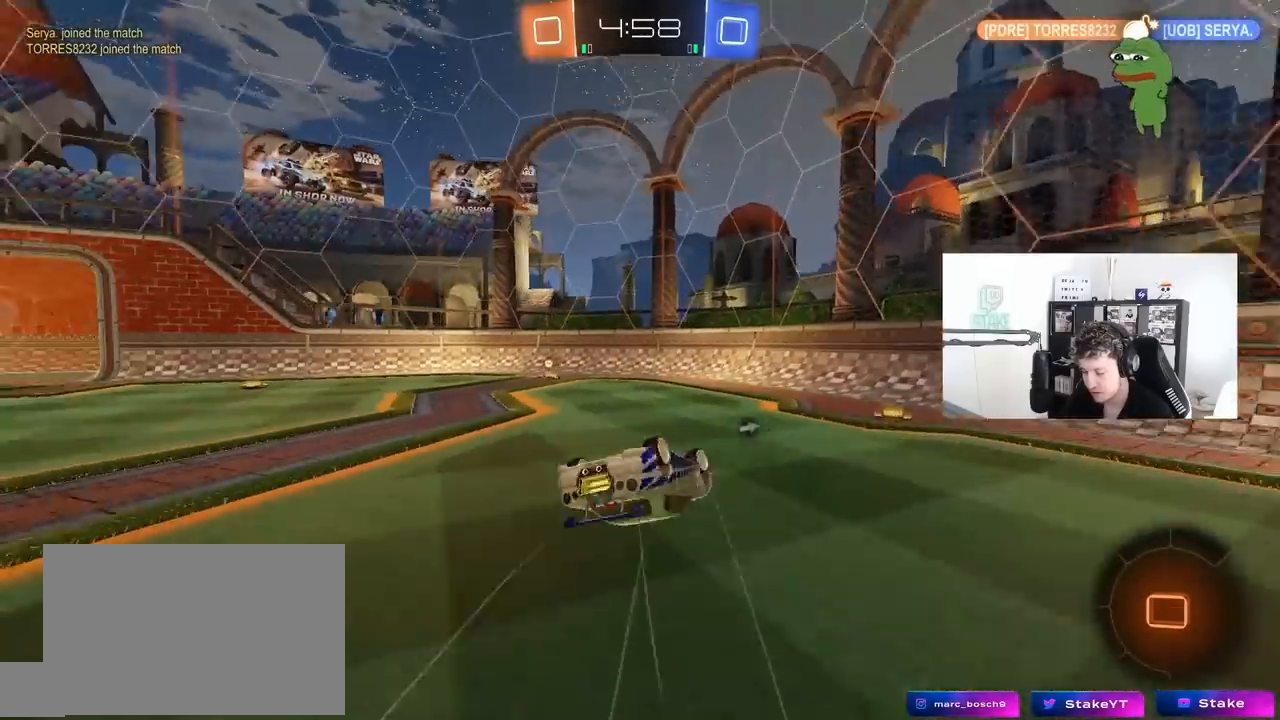
{"keys": ["a", "space", "w"], "mouse": [], "mouse_move": "still", "events": [[83, "s", "down"], [267, "s", "up"], [267, "shift", "up"], [417, "space", "down"], [500, "w", "down"]]}
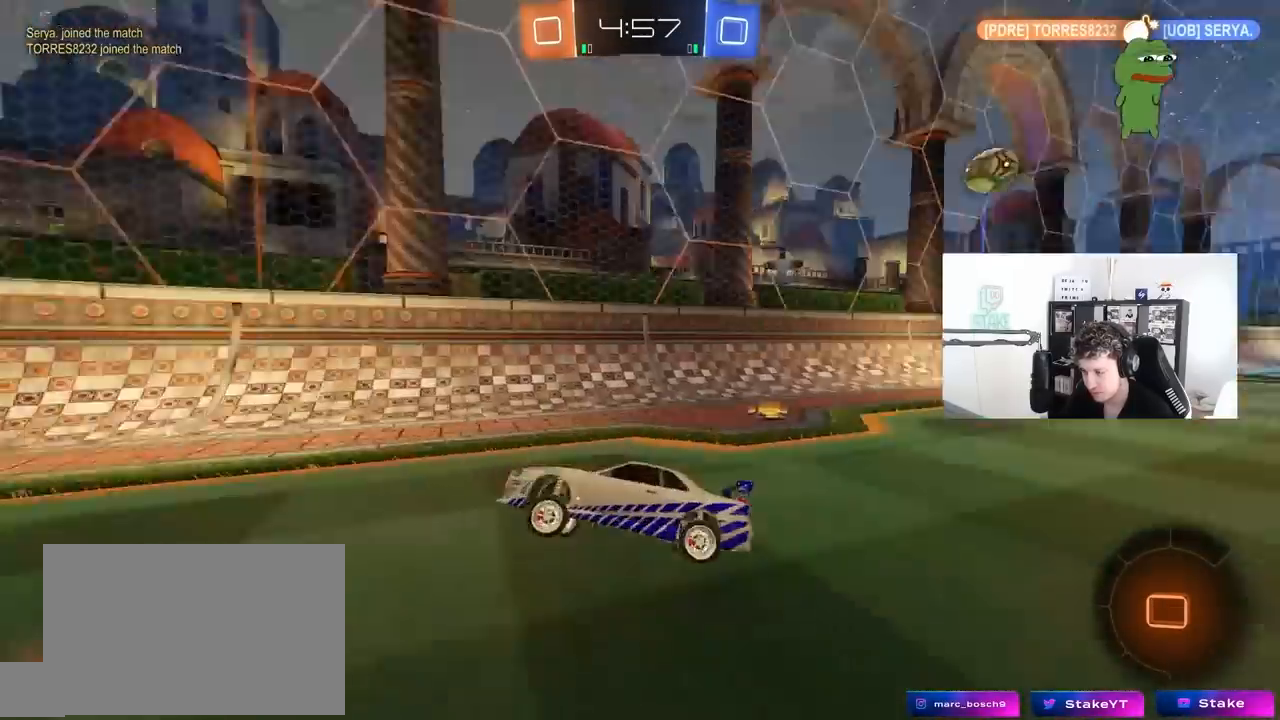
{"keys": ["a", "w"], "mouse": [], "mouse_move": "still", "events": [[50, "space", "up"], [200, "shift", "down"], [433, "shift", "up"]]}
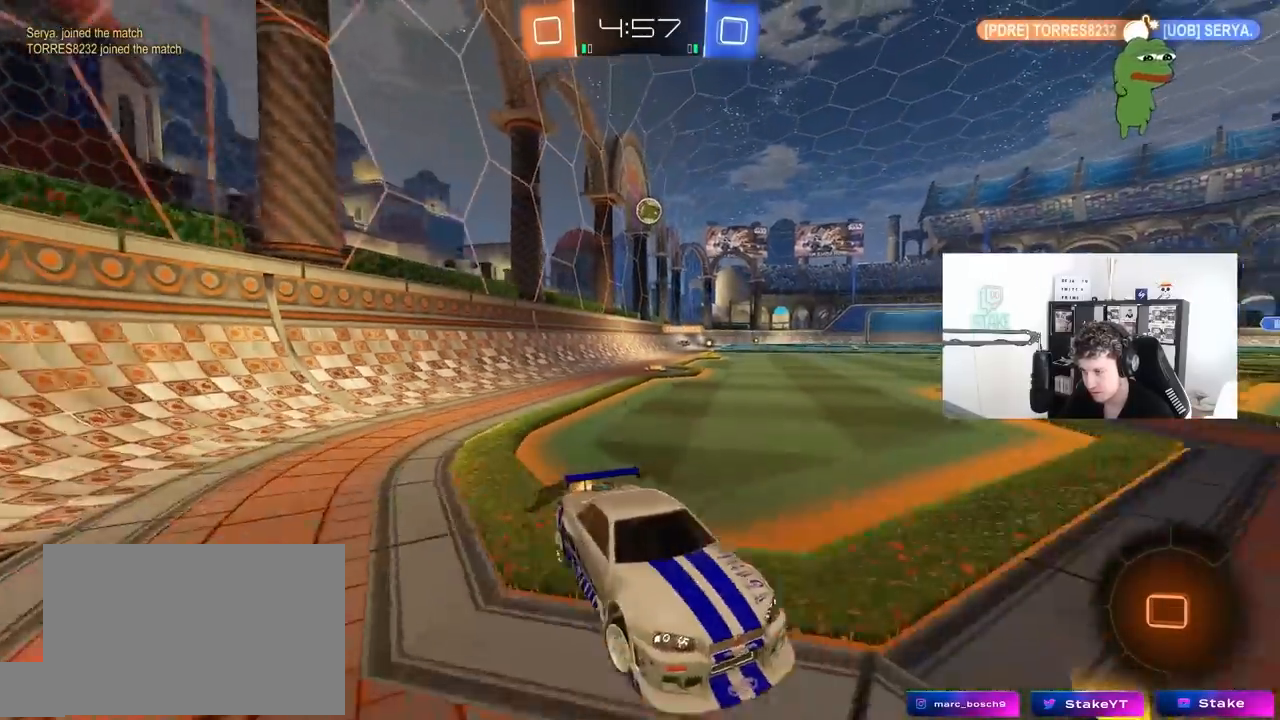
{"keys": ["a", "w"], "mouse": [], "mouse_move": "still", "events": [[350, "shift", "down"], [450, "shift", "up"]]}
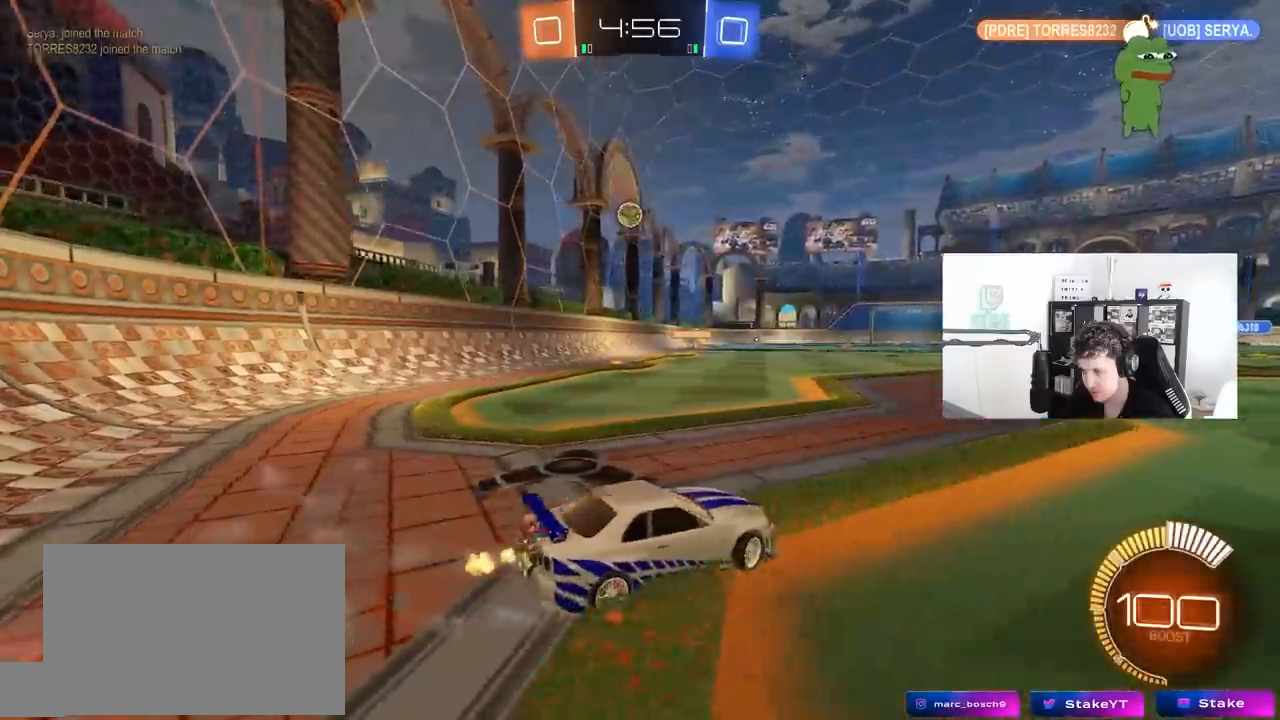
{"keys": ["a", "shift"], "mouse": ["left", "right"], "mouse_move": "down-right", "events": [[183, "mouse_left", "down"], [317, "a", "up"], [317, "mouse_right", "down"], [417, "a", "down"], [417, "mouse_right", "up"], [417, "shift", "down"], [500, "mouse_right", "down"], [500, "w", "up"]]}
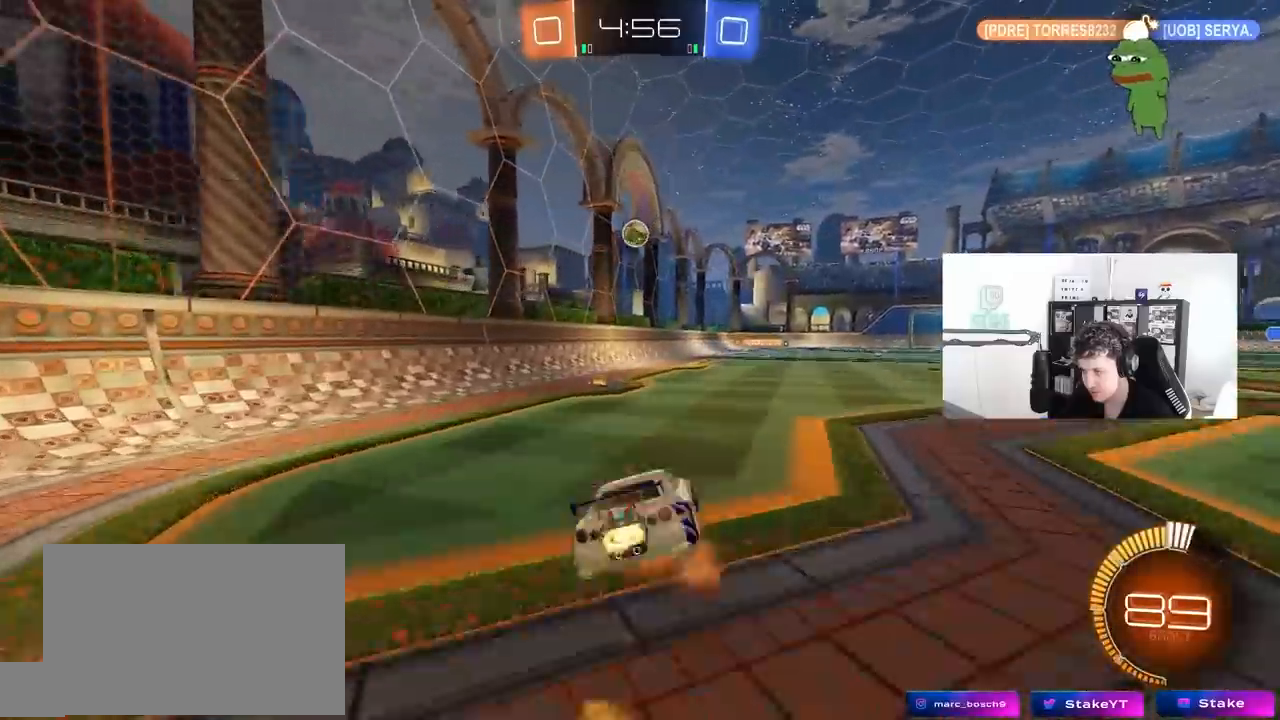
{"keys": ["a", "s", "shift"], "mouse": [], "mouse_move": "still", "events": [[50, "s", "down"], [100, "mouse_left", "up"], [150, "mouse_right", "up"], [283, "s", "up"], [383, "s", "down"]]}
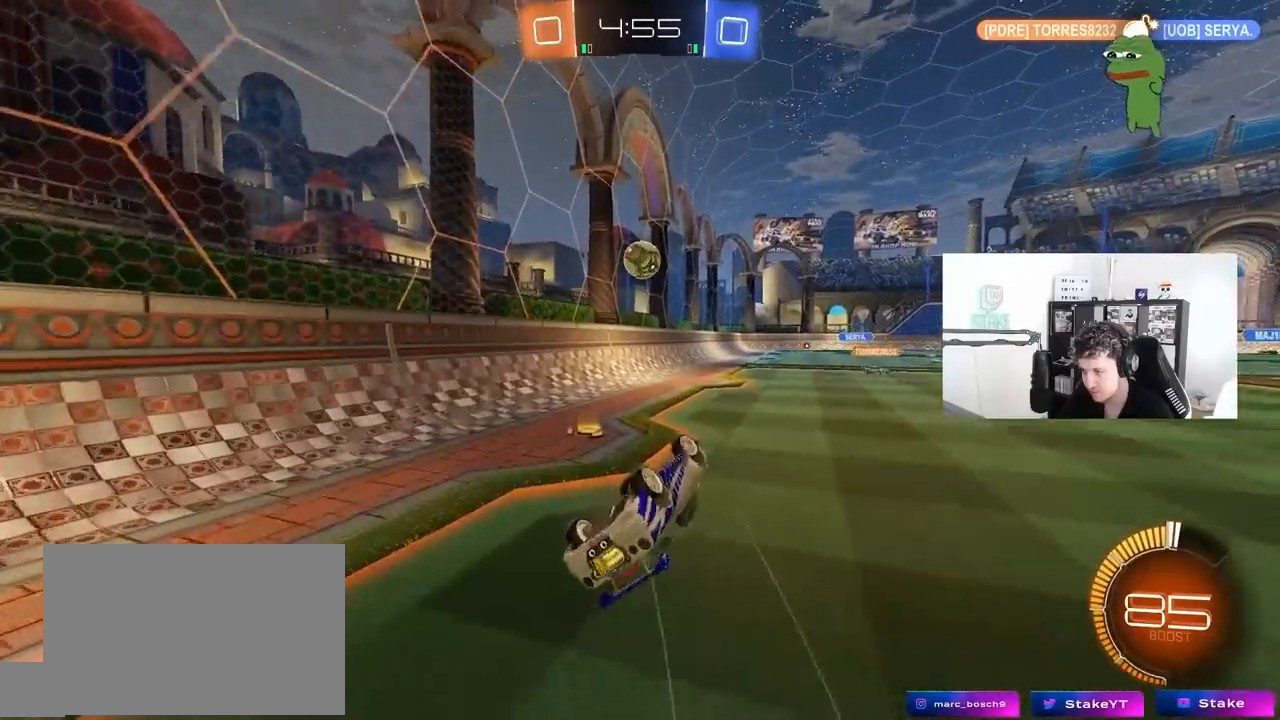
{"keys": ["s"], "mouse": [], "mouse_move": "still", "events": [[167, "s", "up"], [250, "a", "up"], [250, "d", "down"], [250, "shift", "up"], [350, "d", "up"], [450, "s", "down"]]}
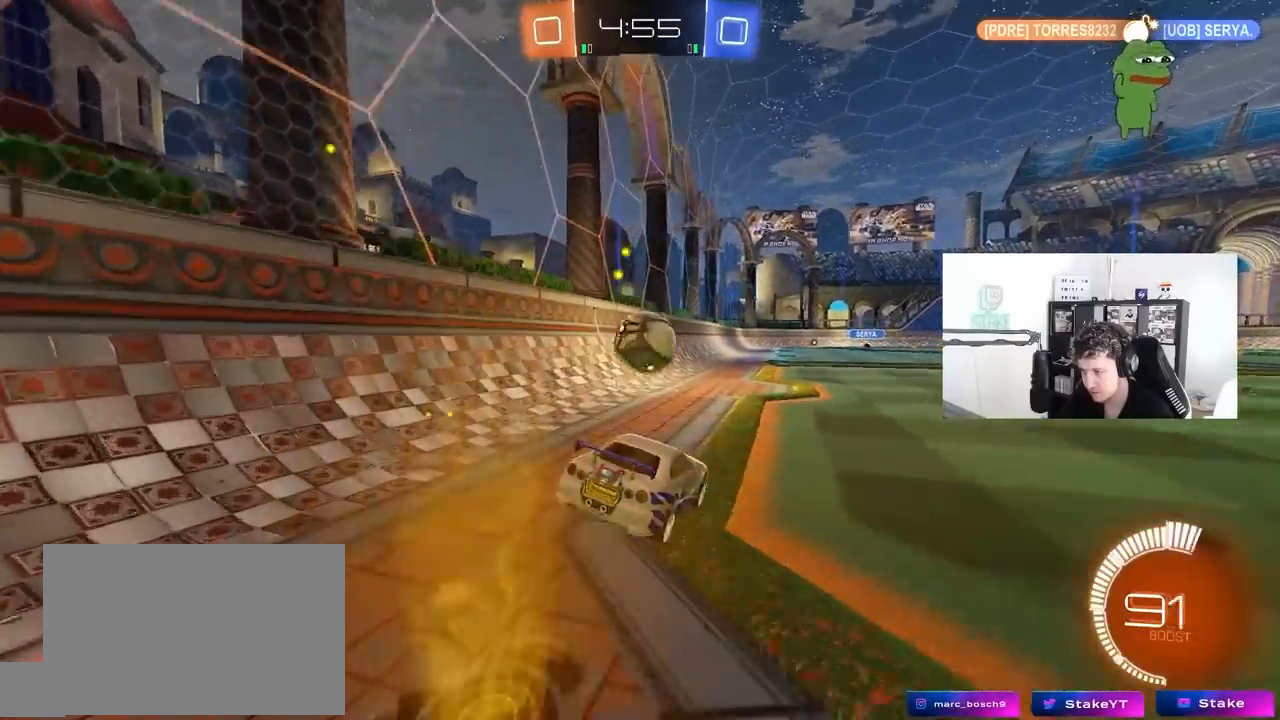
{"keys": ["d", "s"], "mouse": [], "mouse_move": "still", "events": [[367, "d", "down"]]}
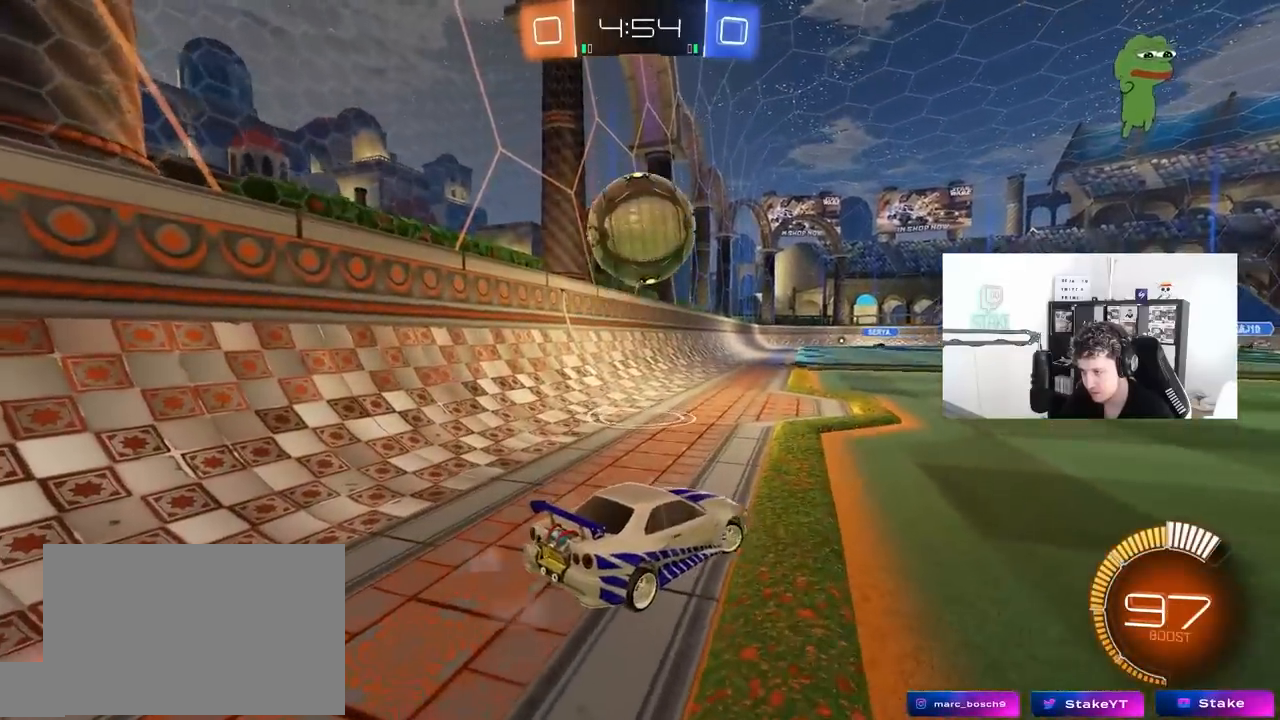
{"keys": ["d", "s"], "mouse": [], "mouse_move": "still", "events": [[50, "d", "up"], [100, "a", "down"], [233, "a", "up"], [383, "d", "down"]]}
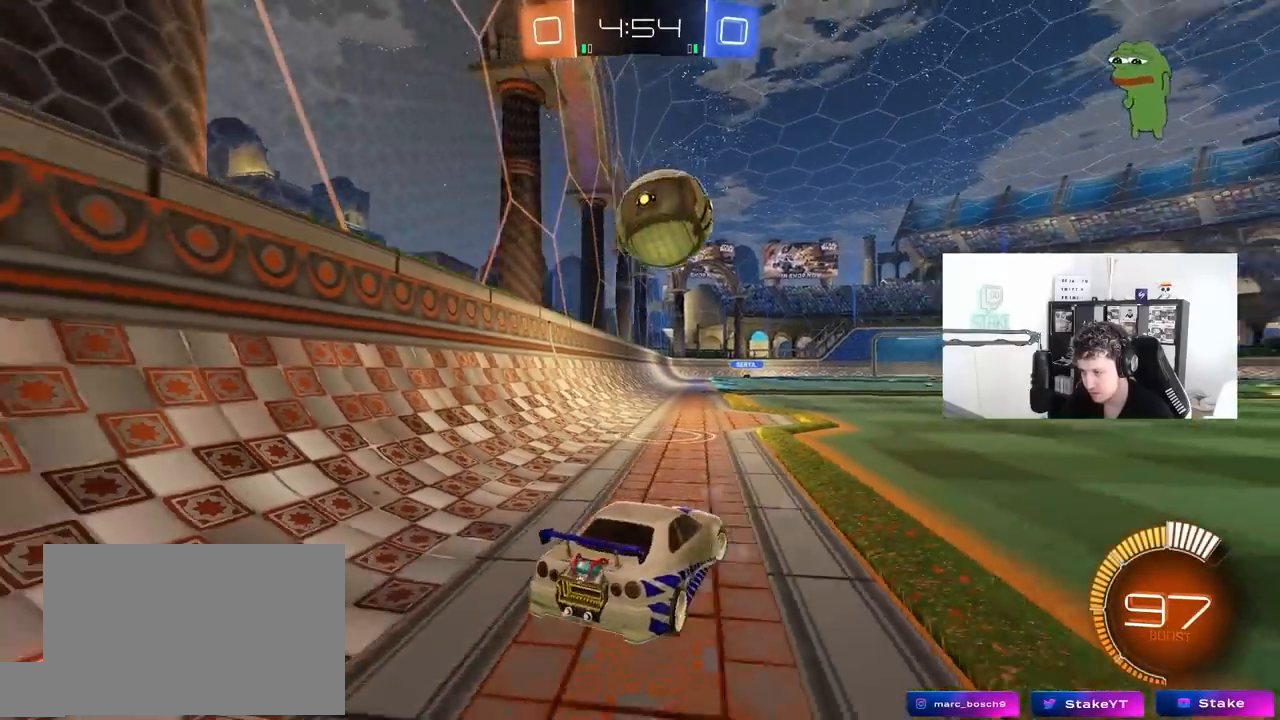
{"keys": ["w"], "mouse": [], "mouse_move": "still", "events": [[17, "s", "up"], [67, "d", "up"], [167, "w", "down"], [217, "a", "down"], [350, "a", "up"]]}
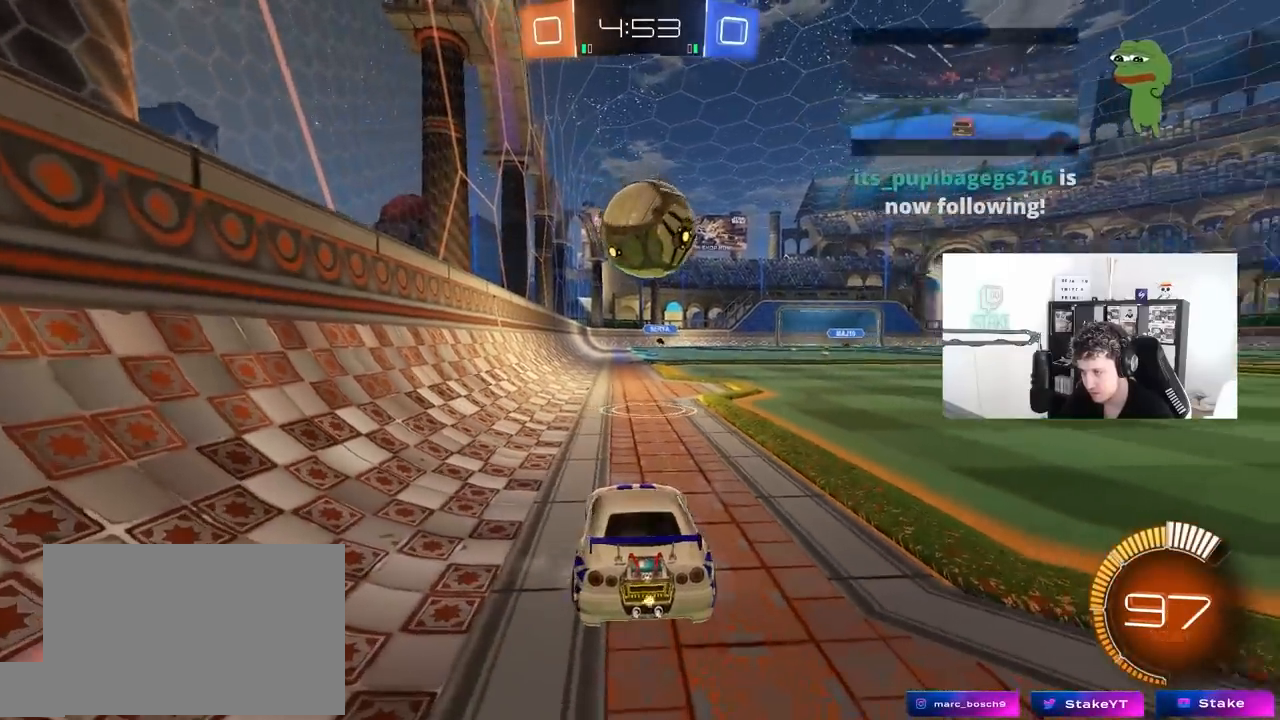
{"keys": ["w"], "mouse": ["left"], "mouse_move": "down", "events": [[217, "d", "down"], [317, "d", "up"], [367, "mouse_left", "down"]]}
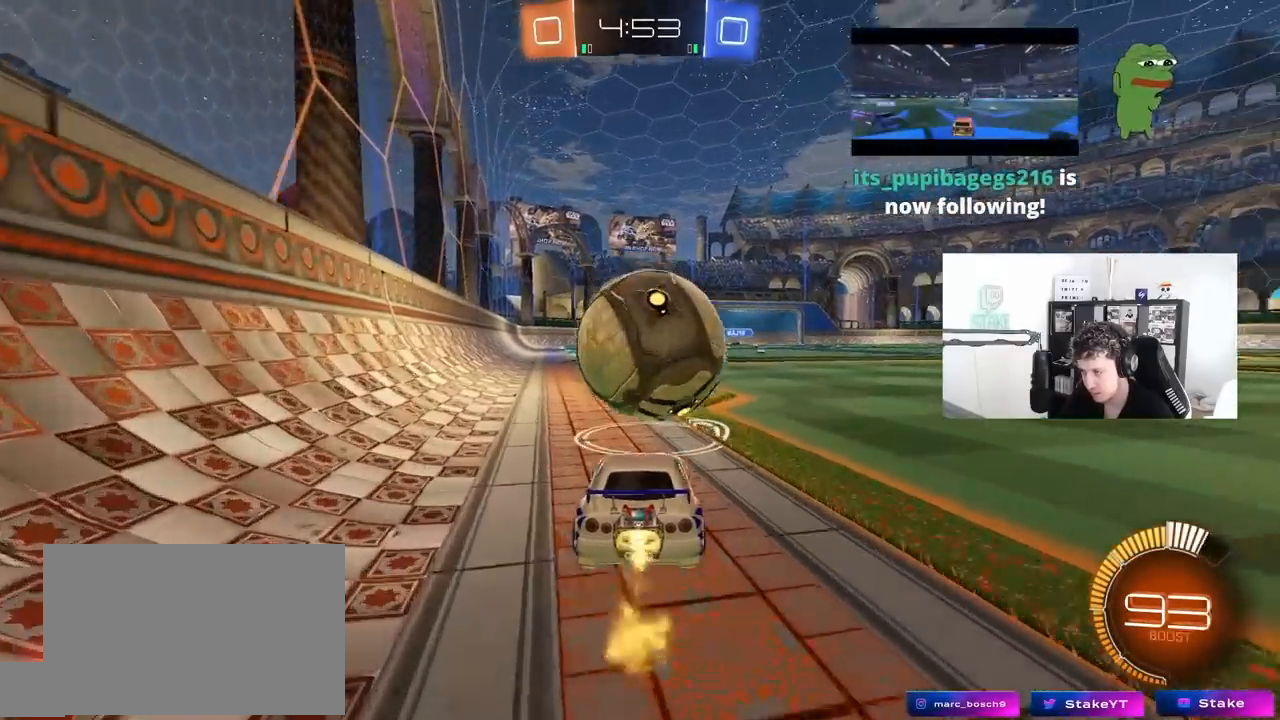
{"keys": ["a", "s"], "mouse": ["left", "right"], "mouse_move": "left", "events": [[50, "d", "down"], [150, "mouse_left", "up"], [200, "d", "up"], [283, "w", "up"], [383, "mouse_right", "down"], [433, "a", "down"], [483, "mouse_left", "down"], [483, "s", "down"]]}
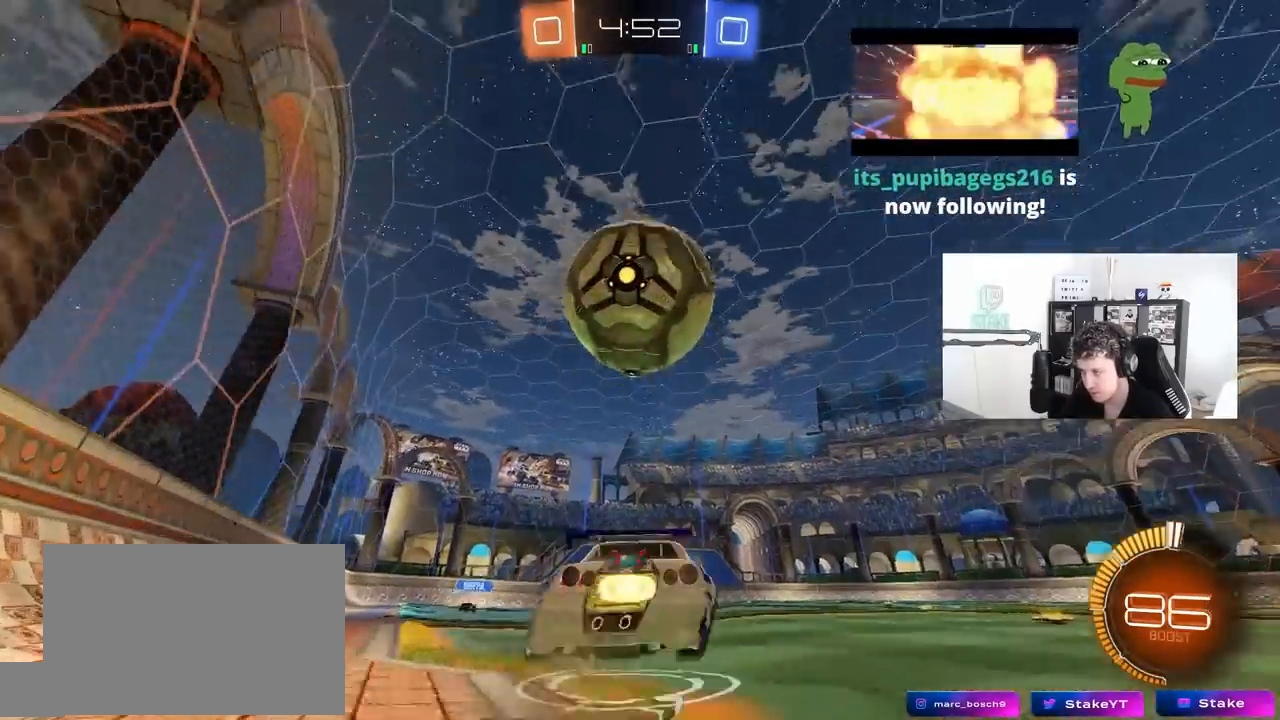
{"keys": ["a", "d"], "mouse": ["left"], "mouse_move": "down-left", "events": [[17, "a", "up"], [17, "d", "down"], [117, "mouse_right", "up"], [167, "d", "up"], [167, "mouse_right", "down"], [167, "s", "up"], [250, "s", "down"], [300, "a", "down"], [350, "mouse_left", "up"], [350, "mouse_right", "up"], [400, "mouse_left", "down"], [400, "s", "up"], [483, "d", "down"]]}
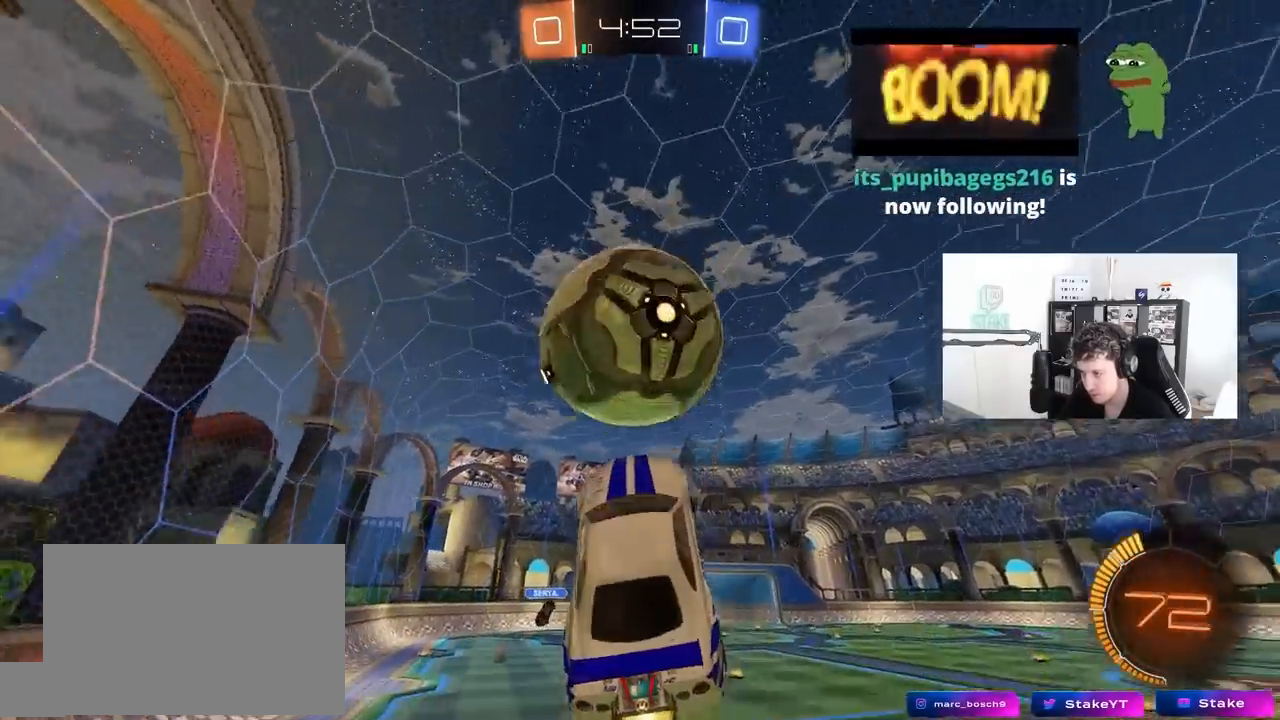
{"keys": ["a", "d", "s"], "mouse": ["left"], "mouse_move": "still", "events": [[33, "a", "up"], [133, "d", "up"], [133, "shift", "down"], [183, "a", "down"], [367, "s", "down"], [500, "d", "down"], [500, "shift", "up"]]}
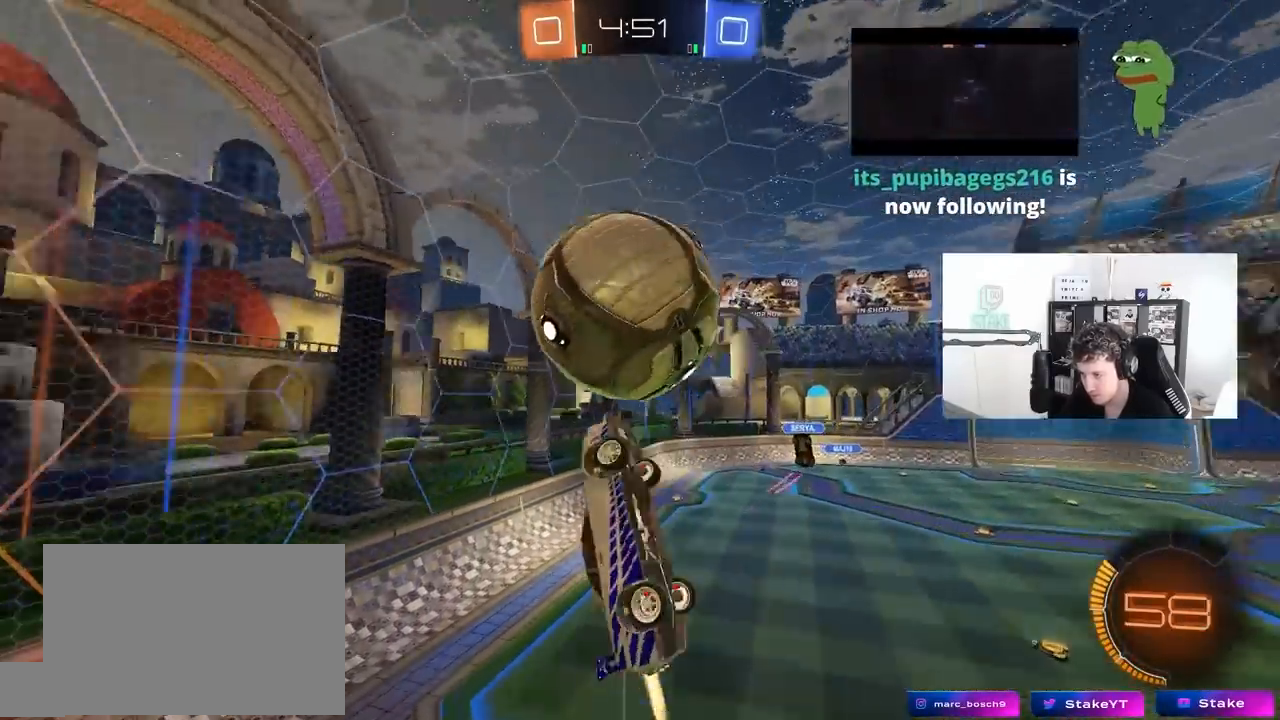
{"keys": ["a", "s", "shift"], "mouse": ["left"], "mouse_move": "still", "events": [[50, "a", "up"], [100, "s", "up"], [200, "d", "up"], [233, "a", "down"], [233, "shift", "down"], [333, "w", "down"], [383, "w", "up"], [483, "s", "down"]]}
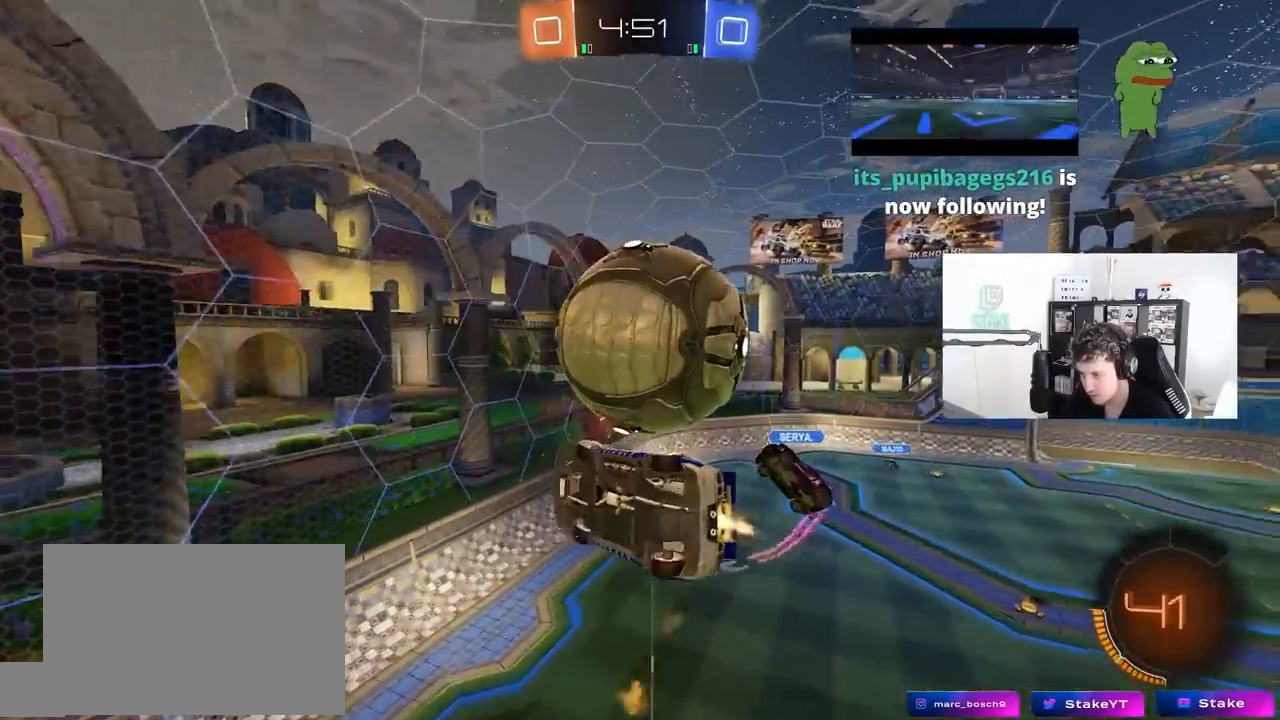
{"keys": ["d"], "mouse": [], "mouse_move": "still", "events": [[167, "mouse_left", "up"], [167, "shift", "up"], [200, "d", "down"], [250, "a", "up"], [250, "s", "up"]]}
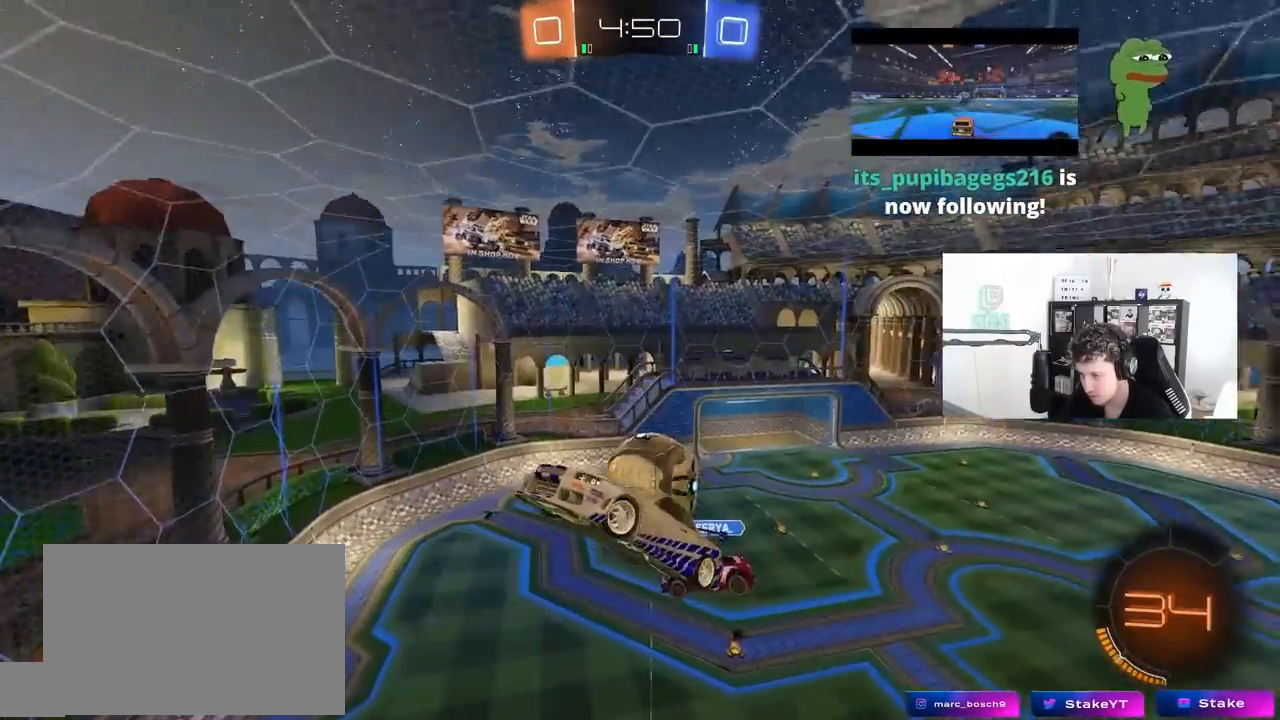
{"keys": ["d", "s"], "mouse": [], "mouse_move": "still", "events": [[183, "s", "down"], [183, "shift", "down"], [367, "shift", "up"]]}
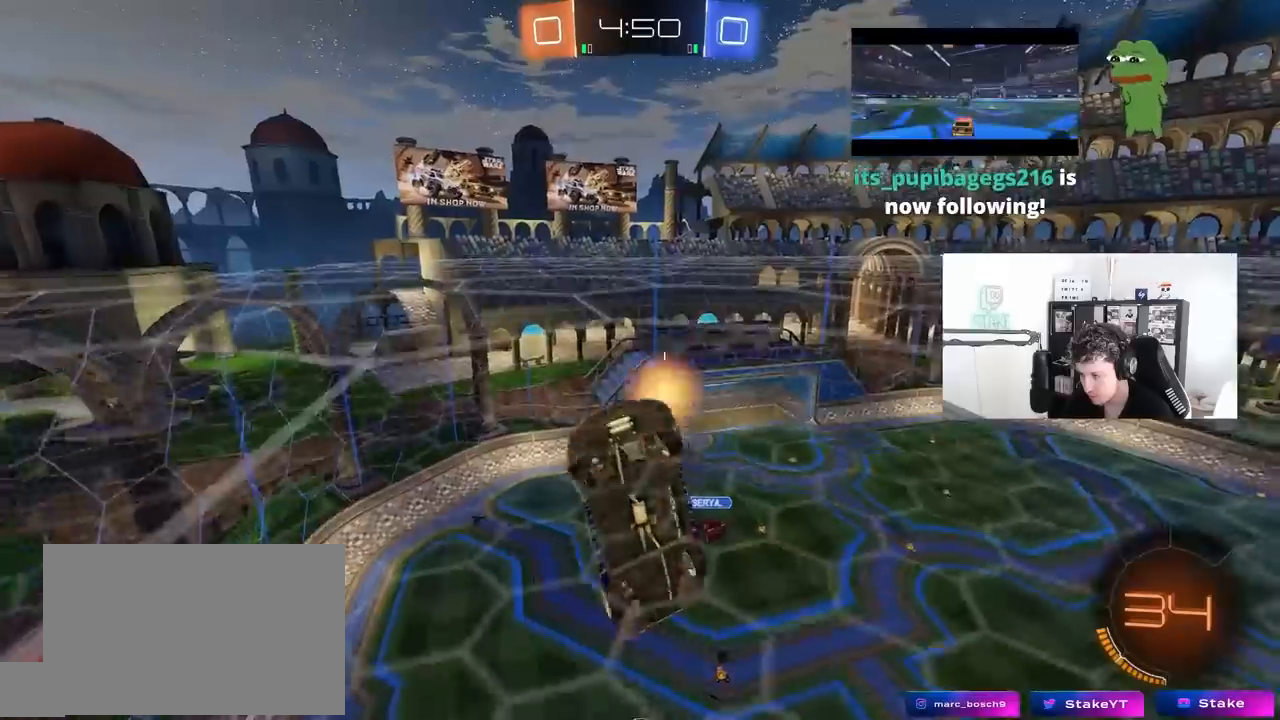
{"keys": ["d"], "mouse": [], "mouse_move": "still", "events": [[100, "a", "down"], [150, "d", "up"], [250, "s", "up"], [333, "a", "up"], [383, "d", "down"]]}
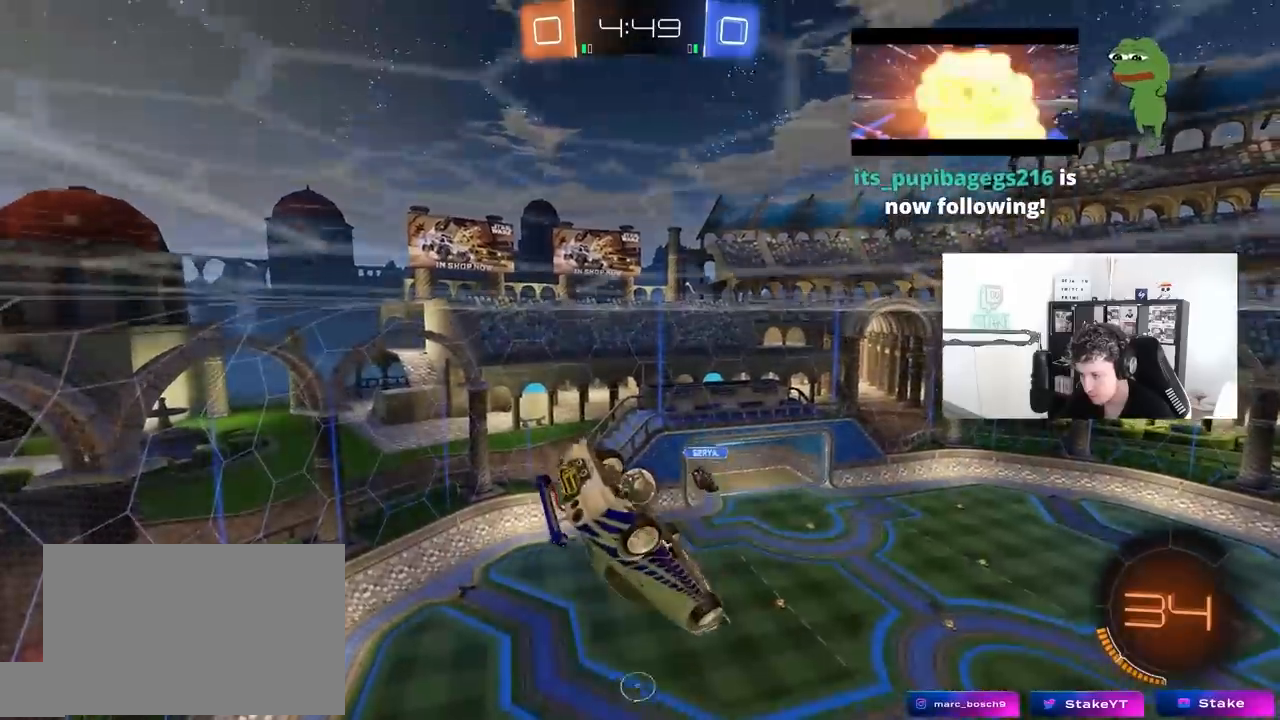
{"keys": [], "mouse": [], "mouse_move": "still", "events": [[483, "d", "up"]]}
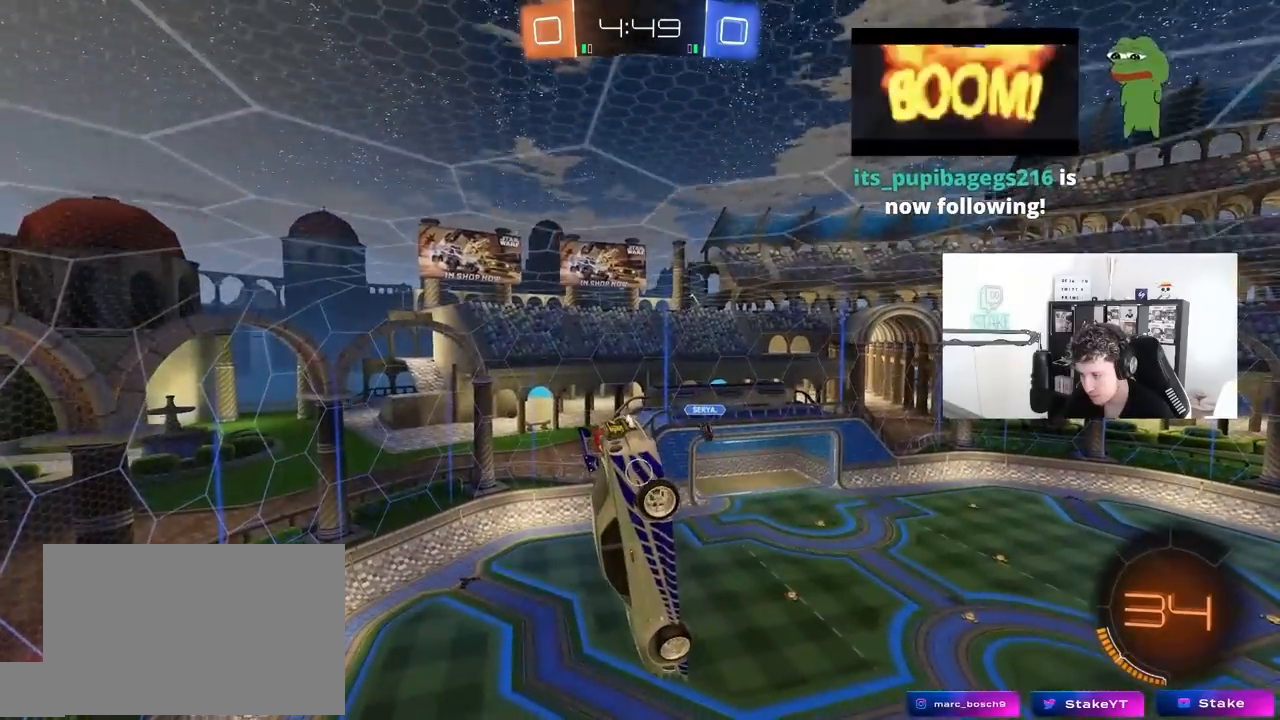
{"keys": [], "mouse": [], "mouse_move": "still", "events": [[133, "d", "down"], [183, "shift", "down"], [317, "d", "up"], [367, "shift", "up"]]}